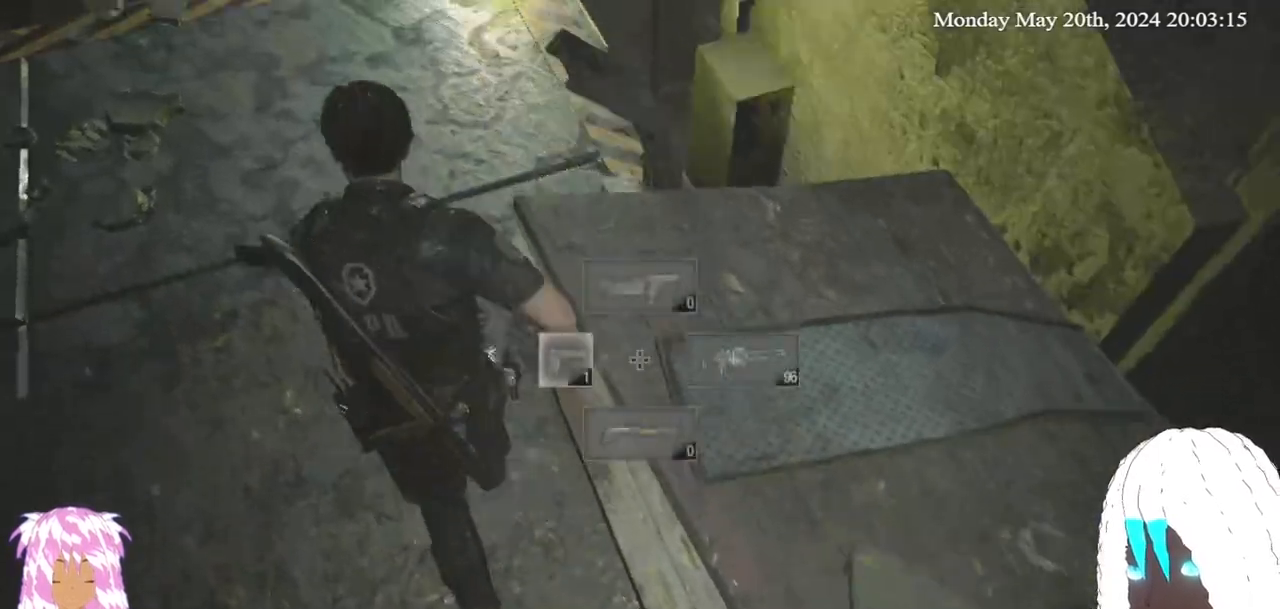
Gameplay with a controller (PlayStation layout); each line is a JSON object with the inputs held at the frame after it. "events" lists button and stick changes between this image and that frame as [ms after this image, input, new state], when the widget could be followed in between. Not read: R3.
{"buttons": ["DPAD_LEFT"], "left_stick": "up-left", "right_stick": "left", "events": [[133, "SQUARE", "down"], [267, "SQUARE", "up"], [400, "right_stick", "left"]]}
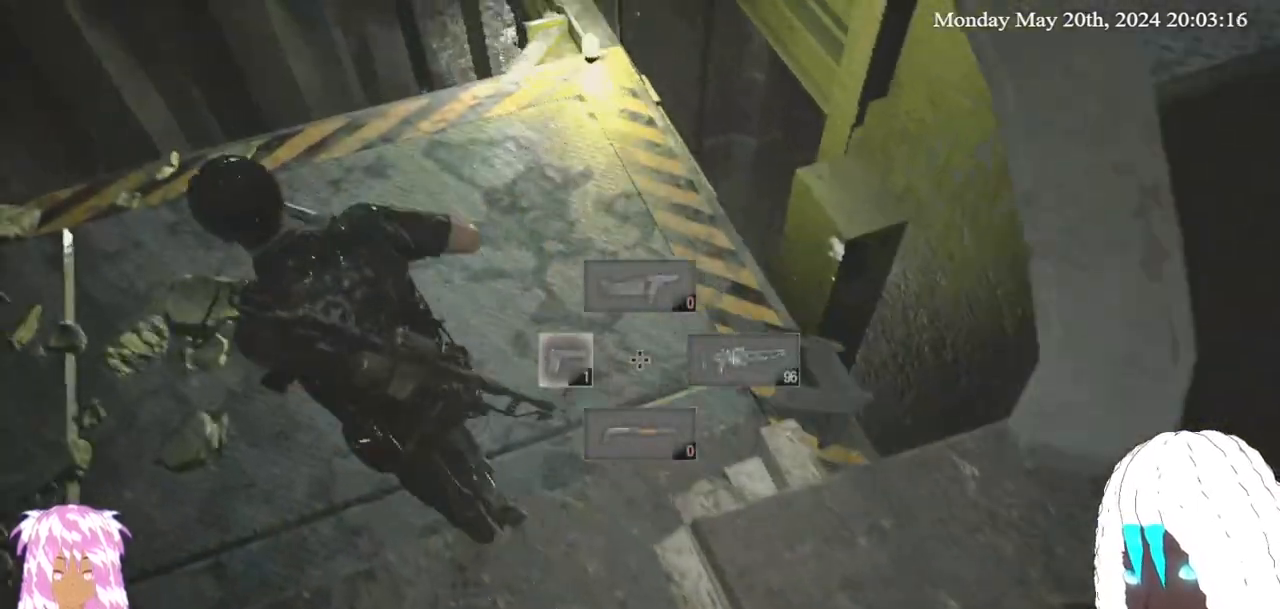
{"buttons": ["DPAD_LEFT"], "left_stick": "up-left", "right_stick": "left", "events": []}
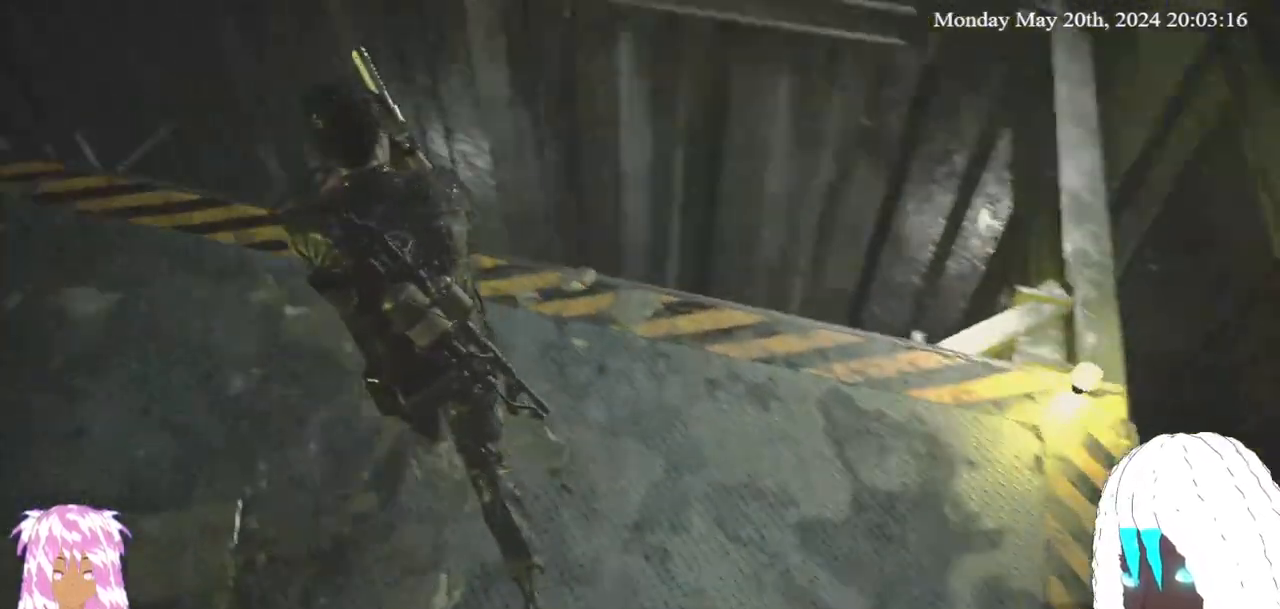
{"buttons": ["SQUARE"], "left_stick": "up-left", "right_stick": "center", "events": [[400, "DPAD_LEFT", "up"], [400, "right_stick", "center"], [433, "SQUARE", "down"]]}
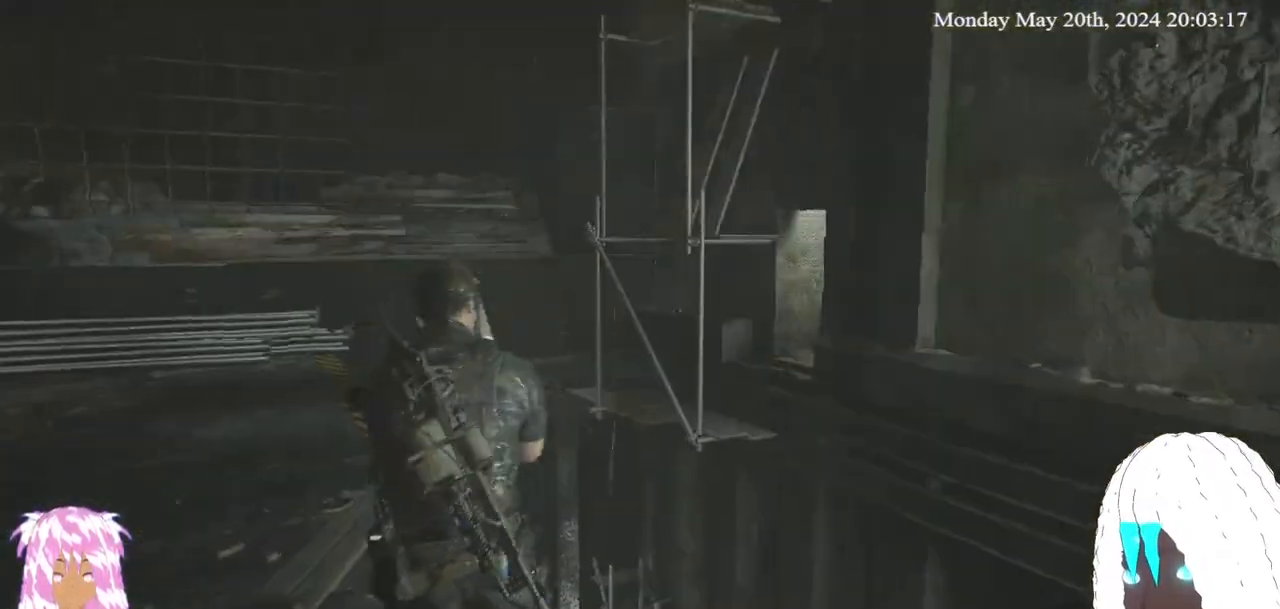
{"buttons": [], "left_stick": "up", "right_stick": "left", "events": [[33, "SQUARE", "up"], [167, "right_stick", "left"], [367, "left_stick", "up"]]}
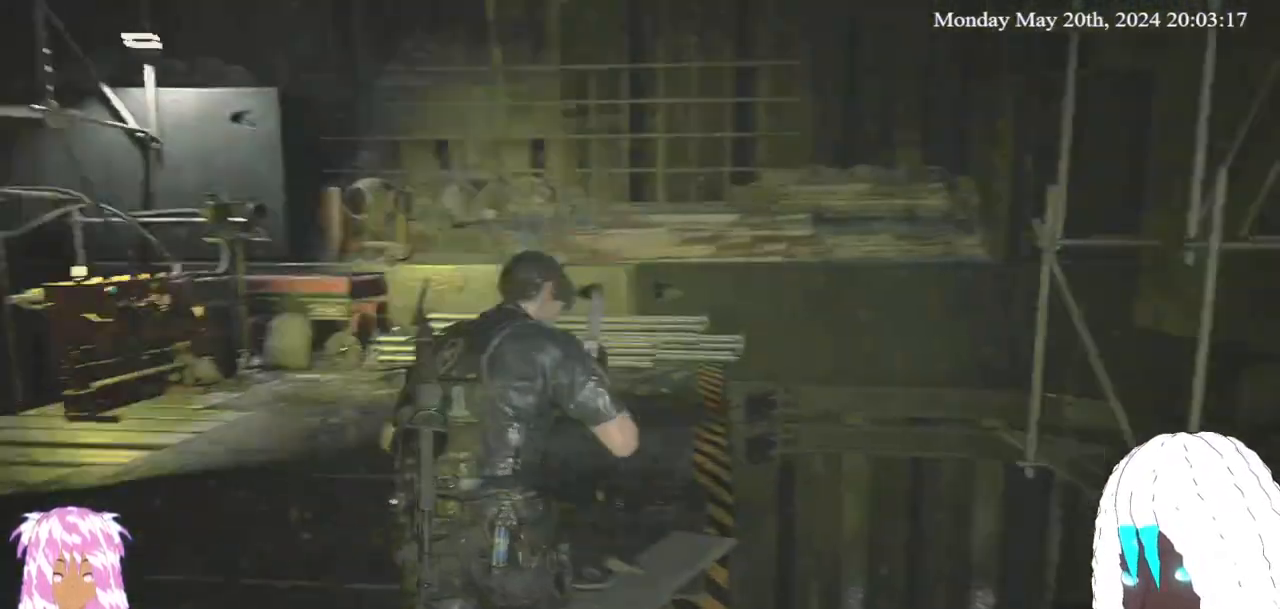
{"buttons": [], "left_stick": "up-right", "right_stick": "left", "events": [[17, "left_stick", "up-right"], [100, "right_stick", "center"], [383, "right_stick", "left"]]}
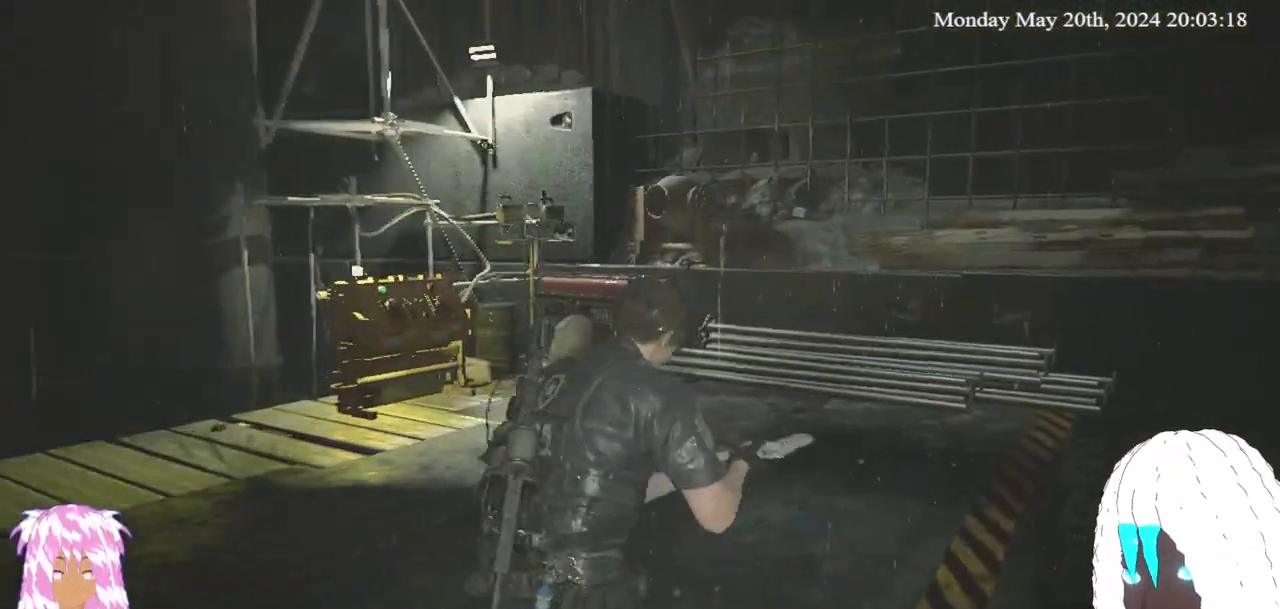
{"buttons": [], "left_stick": "right", "right_stick": "left", "events": [[283, "left_stick", "right"]]}
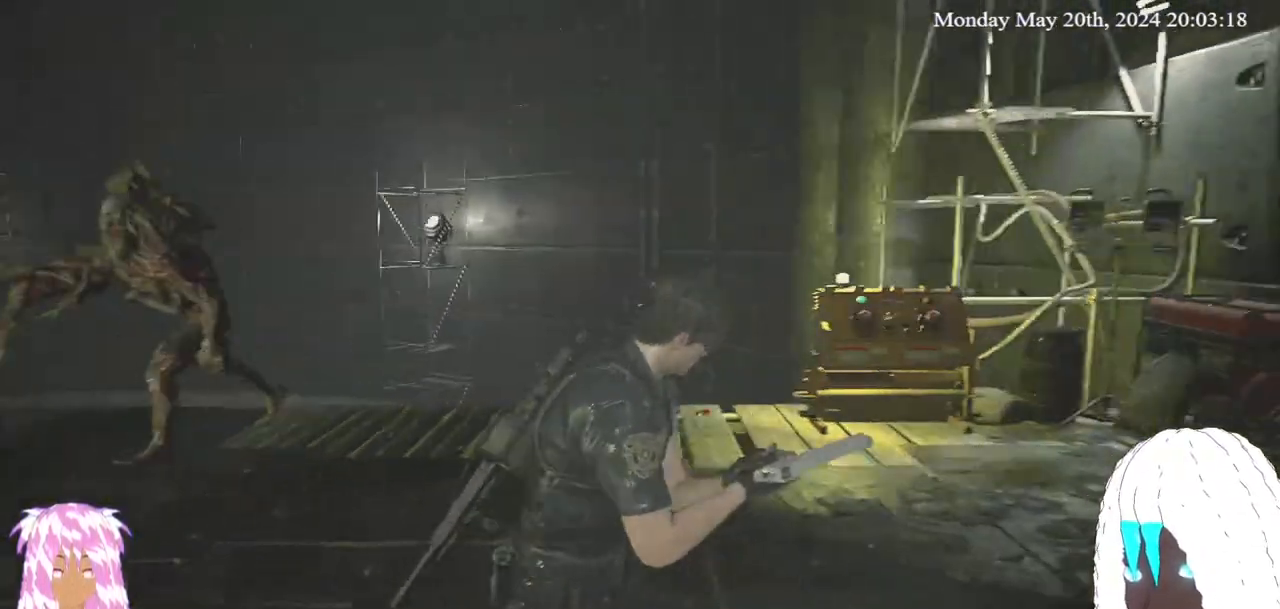
{"buttons": [], "left_stick": "right", "right_stick": "left", "events": []}
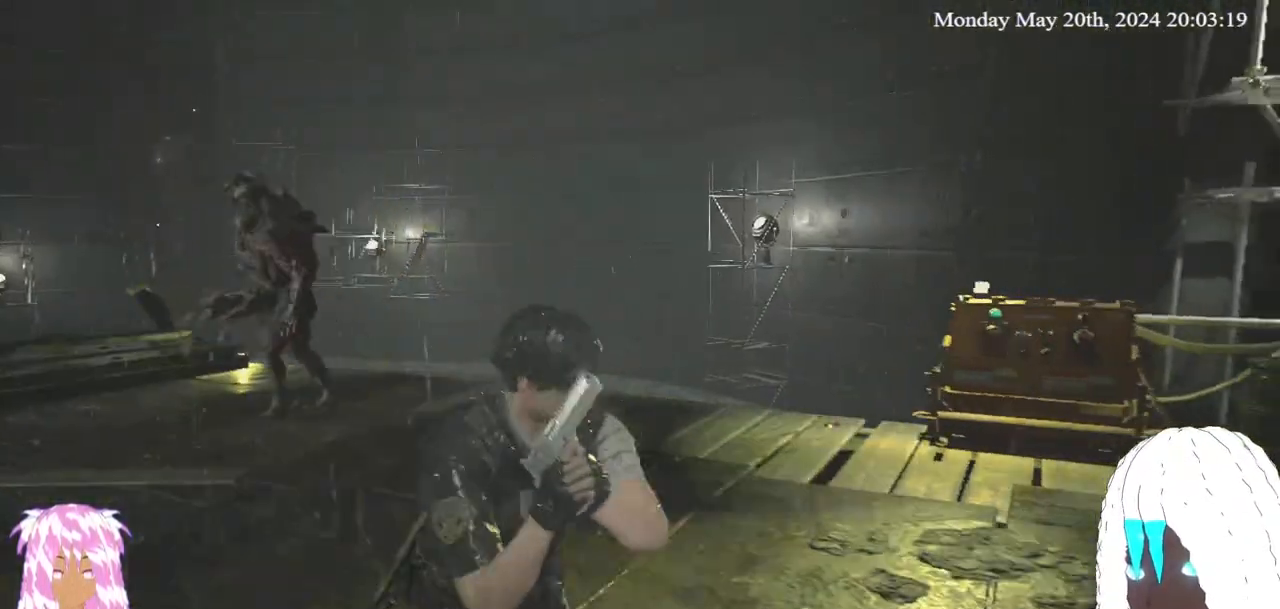
{"buttons": [], "left_stick": "right", "right_stick": "left", "events": []}
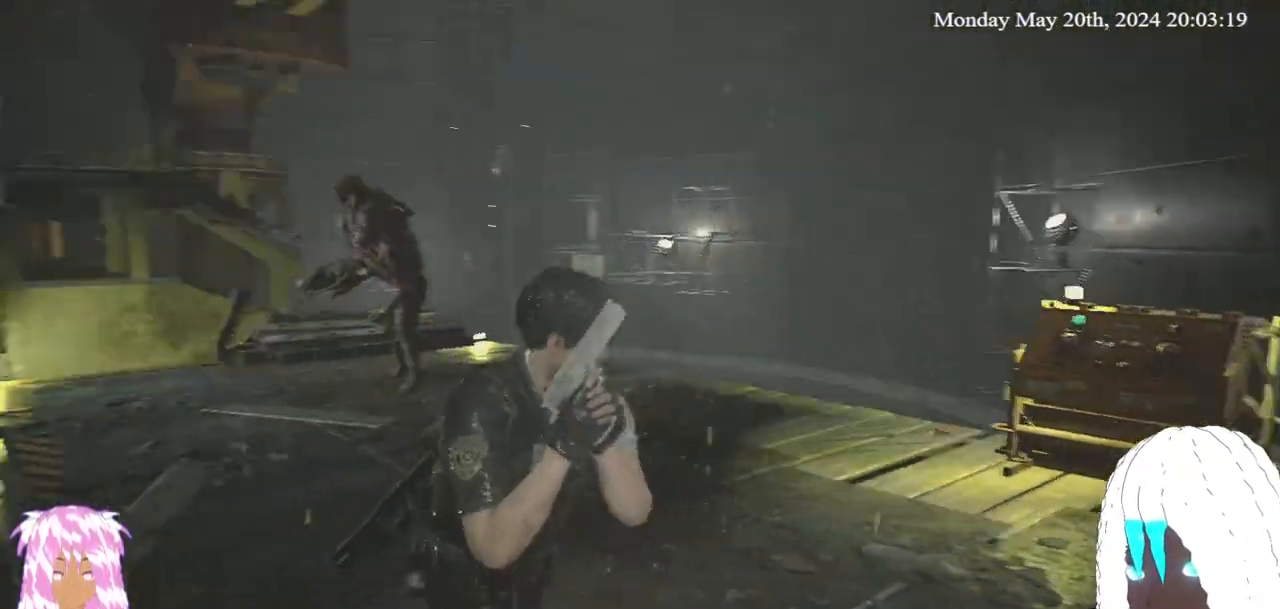
{"buttons": [], "left_stick": "up-right", "right_stick": "center", "events": [[250, "right_stick", "center"], [350, "left_stick", "up-right"]]}
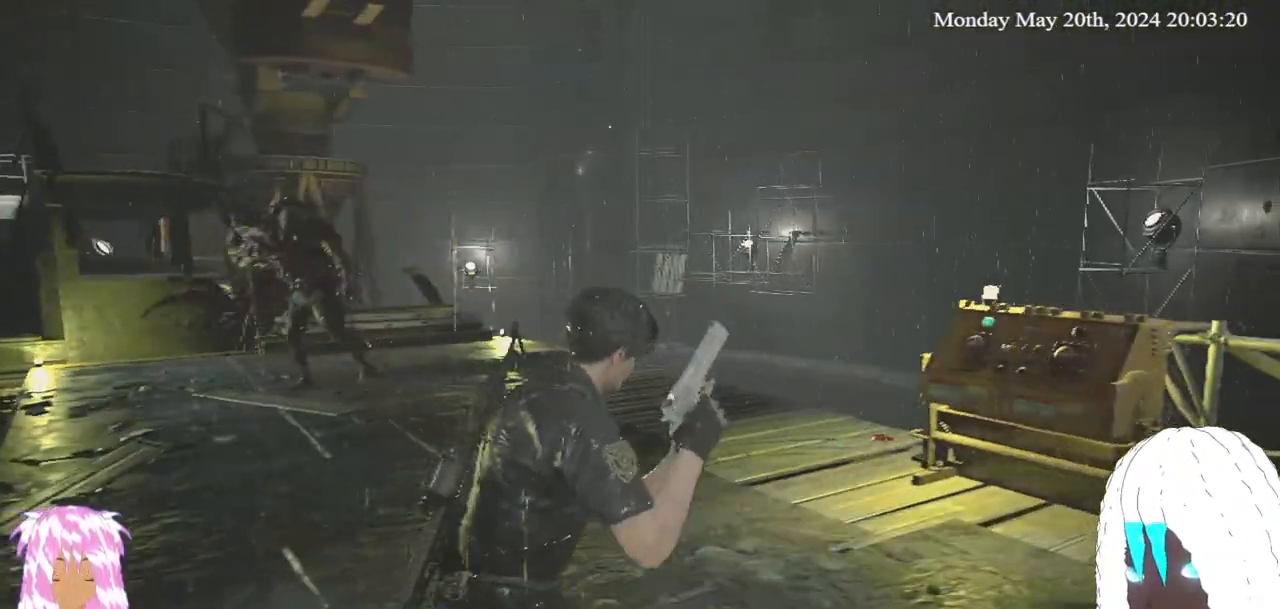
{"buttons": [], "left_stick": "up-right", "right_stick": "center", "events": []}
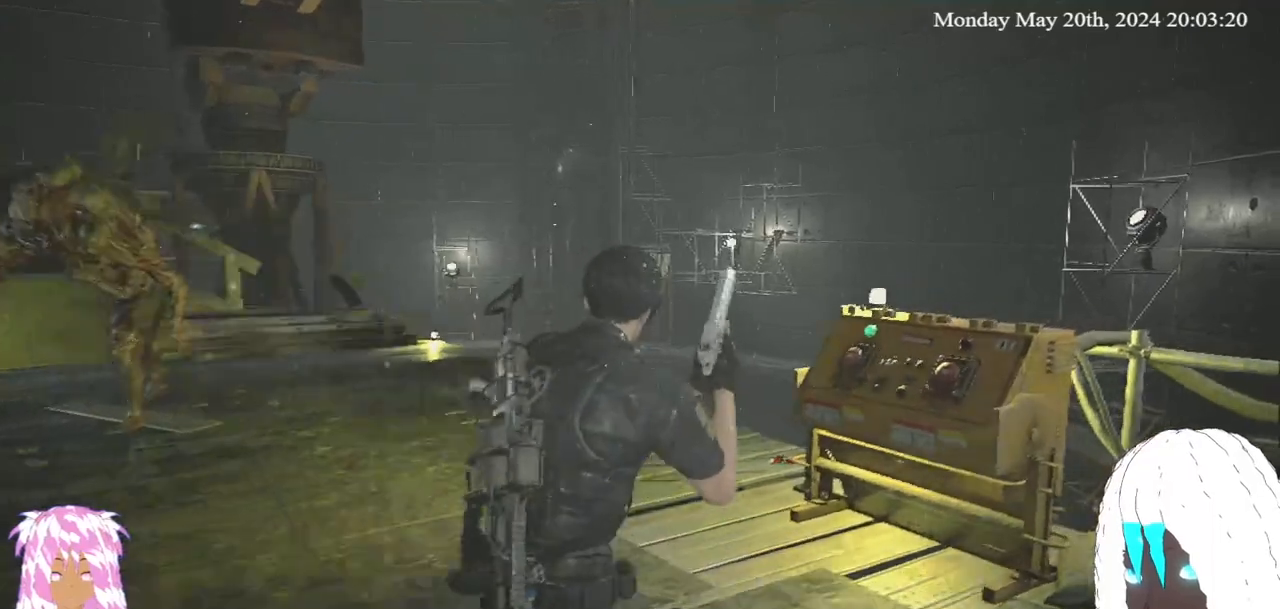
{"buttons": [], "left_stick": "up", "right_stick": "center", "events": [[17, "left_stick", "up"], [67, "right_stick", "left"], [450, "right_stick", "center"]]}
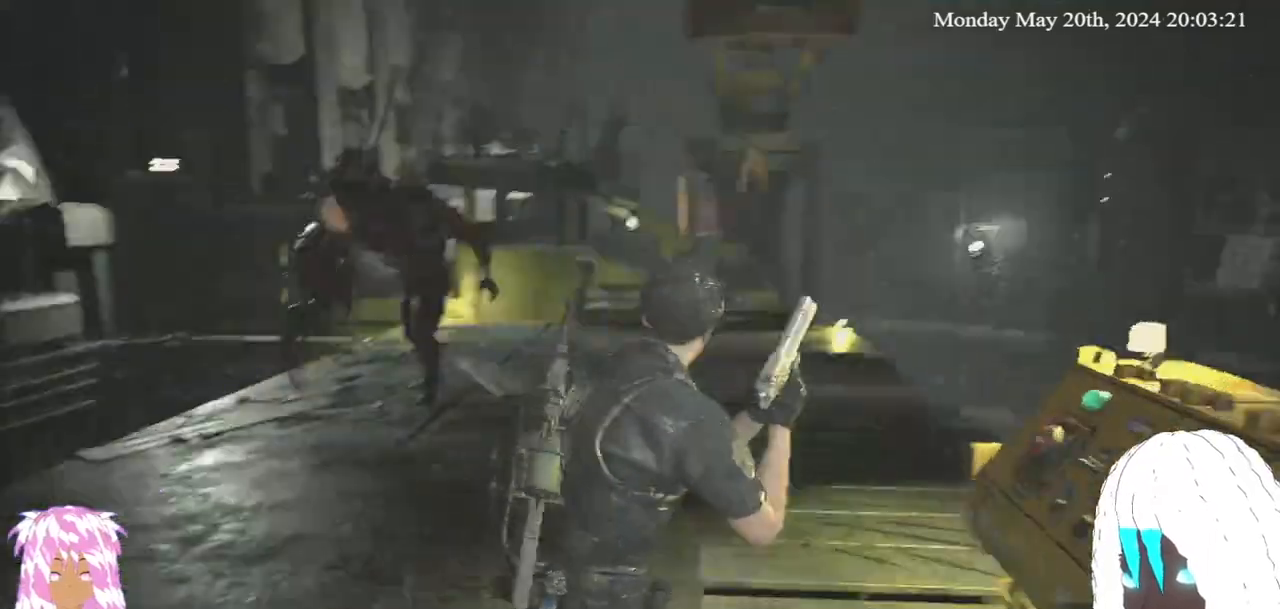
{"buttons": [], "left_stick": "up-right", "right_stick": "center", "events": [[83, "left_stick", "up-right"]]}
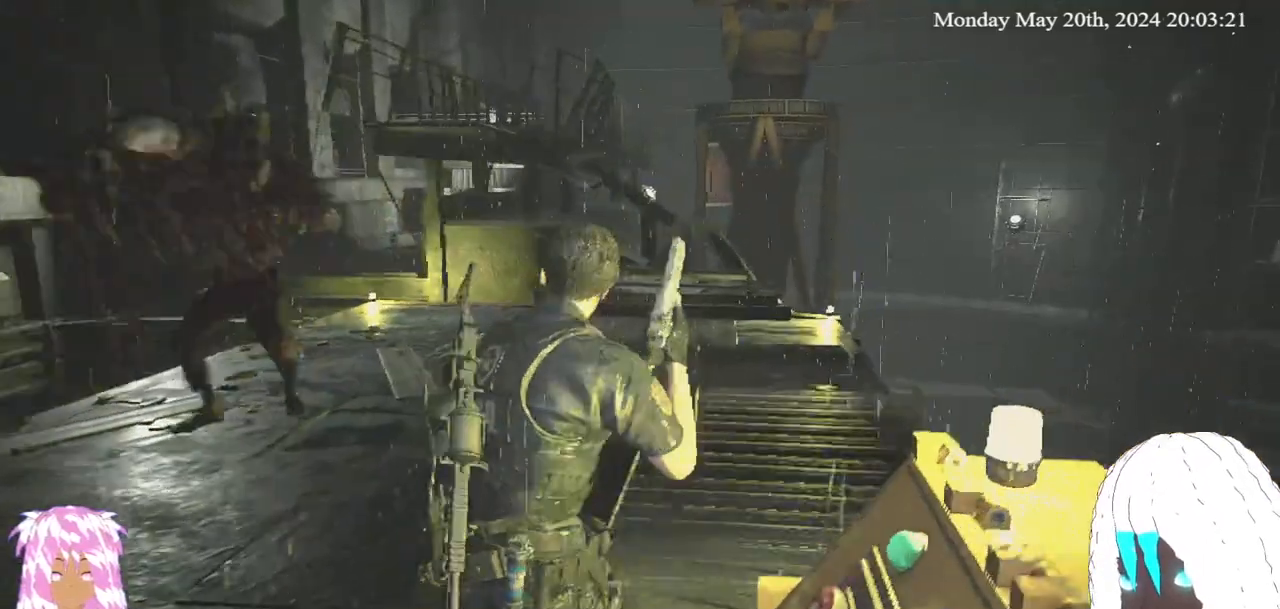
{"buttons": [], "left_stick": "up-right", "right_stick": "left", "events": [[67, "right_stick", "down-left"], [133, "right_stick", "left"], [317, "right_stick", "center"], [400, "right_stick", "left"]]}
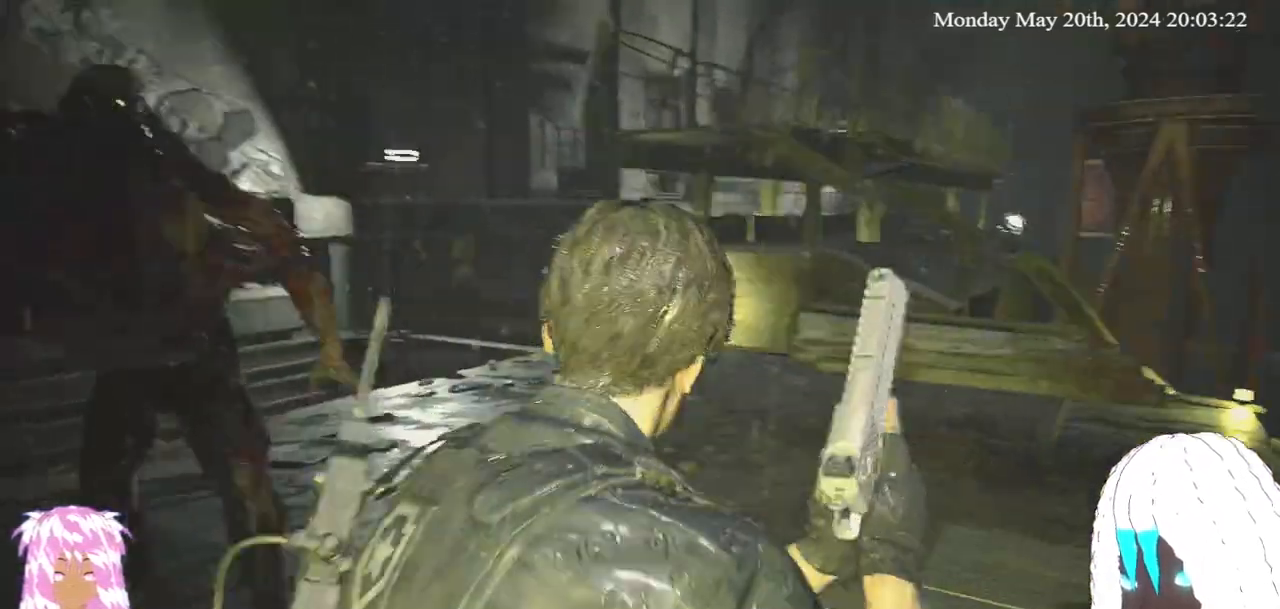
{"buttons": [], "left_stick": "up-right", "right_stick": "left", "events": [[117, "right_stick", "center"], [267, "right_stick", "left"]]}
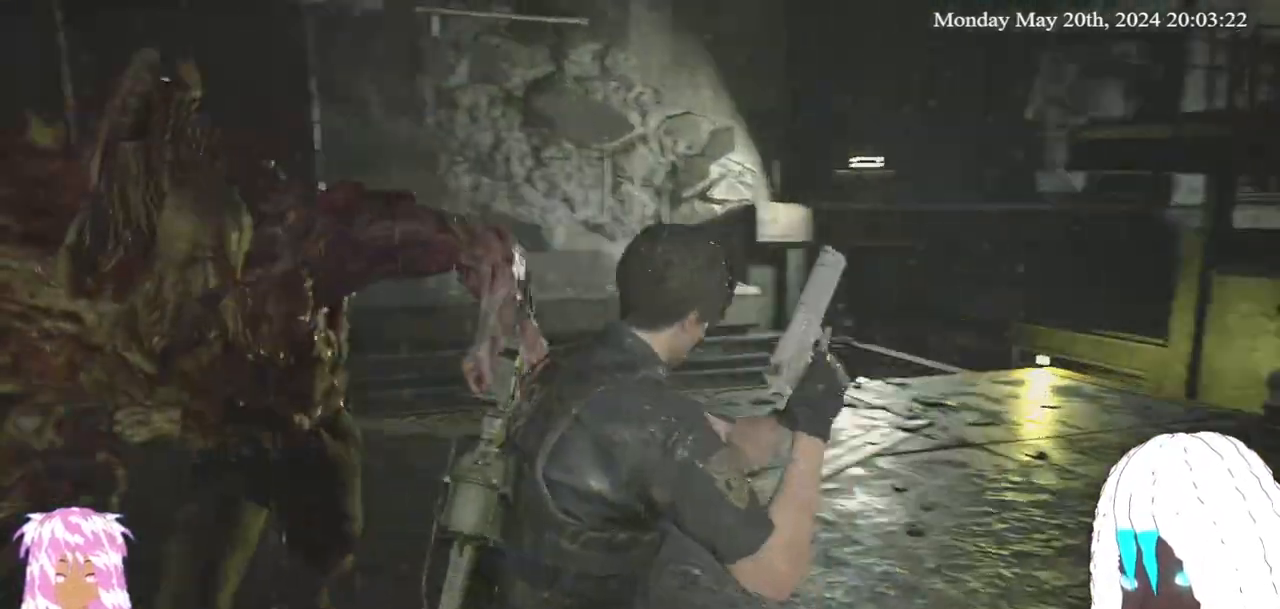
{"buttons": [], "left_stick": "up-right", "right_stick": "left", "events": [[33, "right_stick", "center"], [100, "right_stick", "left"]]}
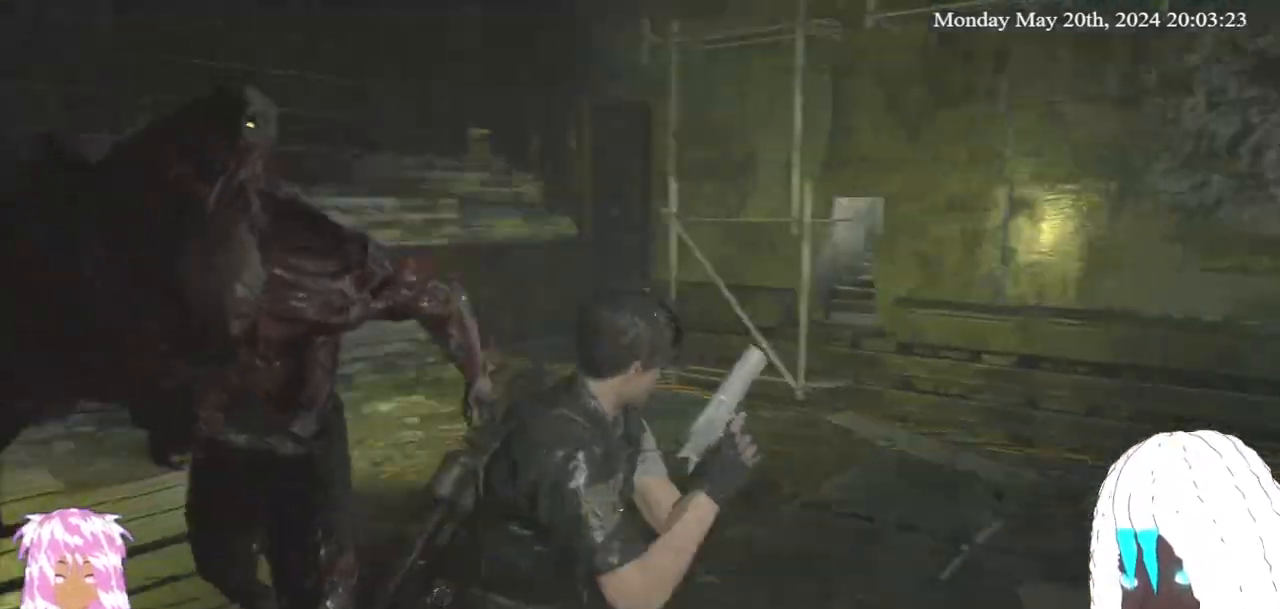
{"buttons": [], "left_stick": "up", "right_stick": "left", "events": [[417, "left_stick", "up"]]}
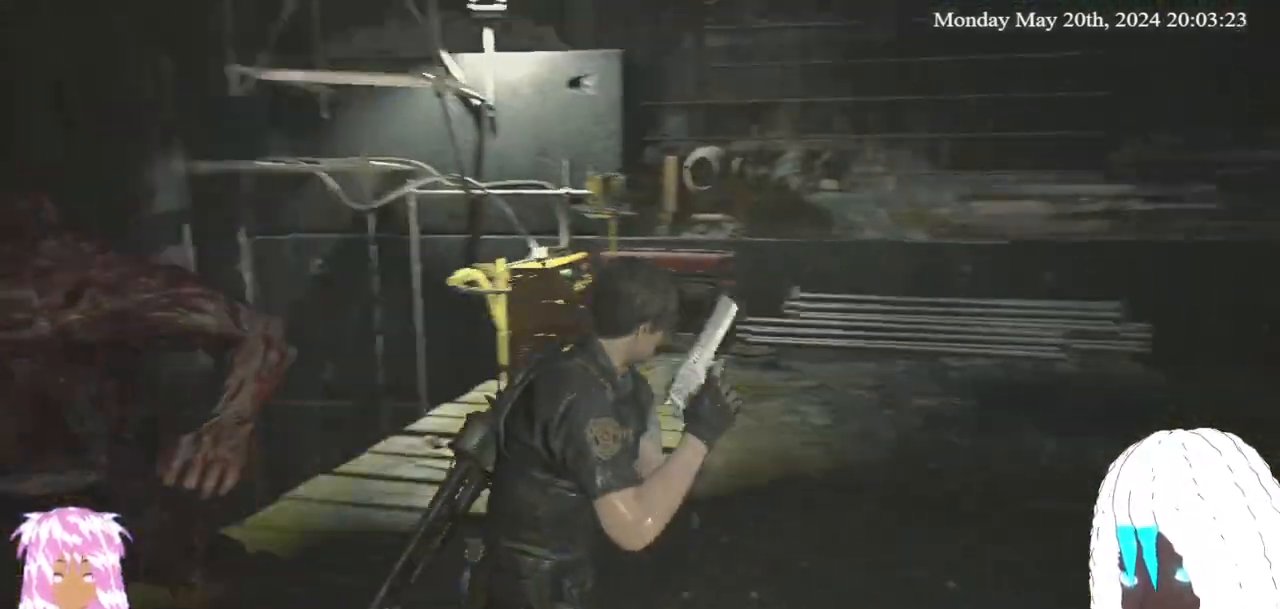
{"buttons": [], "left_stick": "up", "right_stick": "left", "events": []}
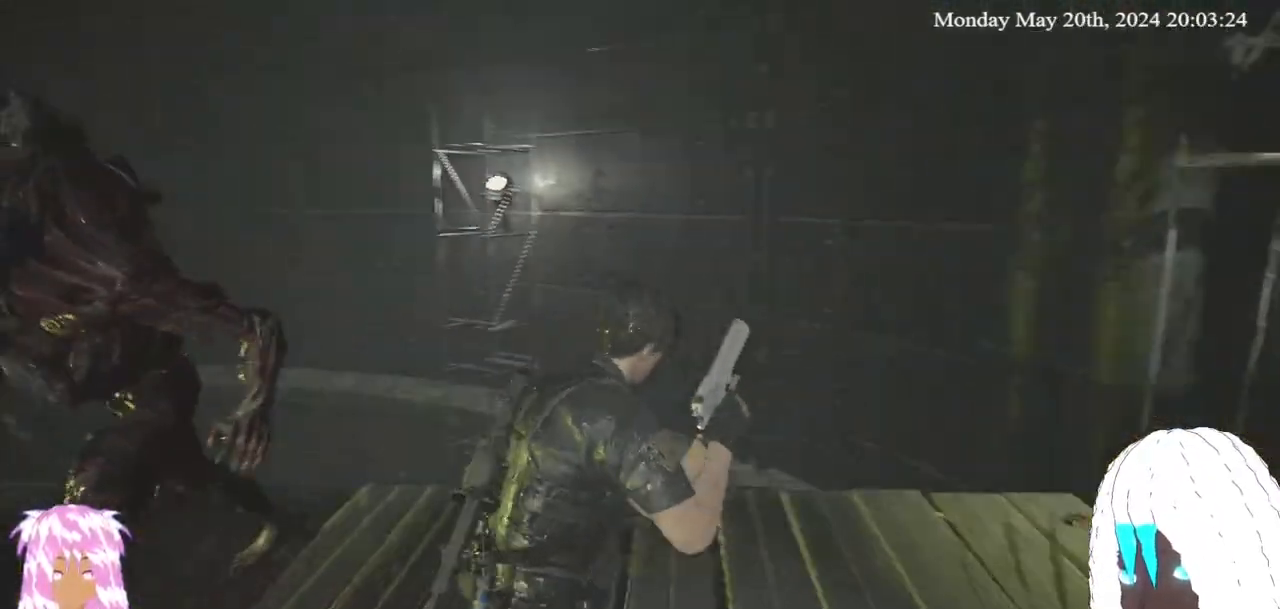
{"buttons": [], "left_stick": "up", "right_stick": "left", "events": []}
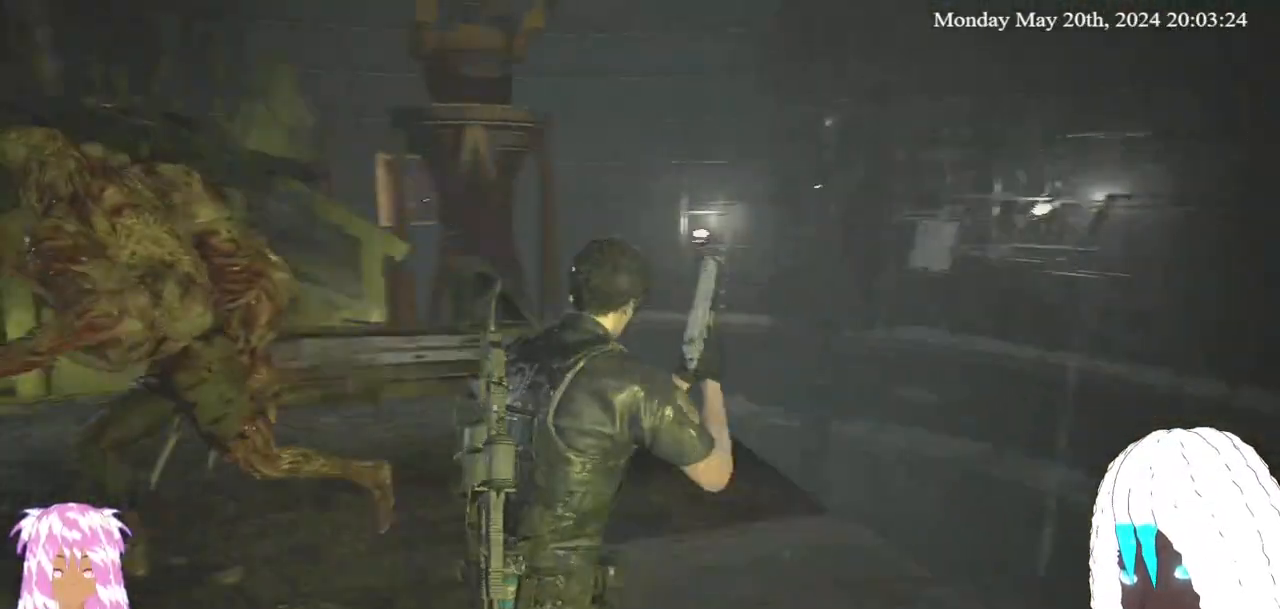
{"buttons": [], "left_stick": "up", "right_stick": "left", "events": []}
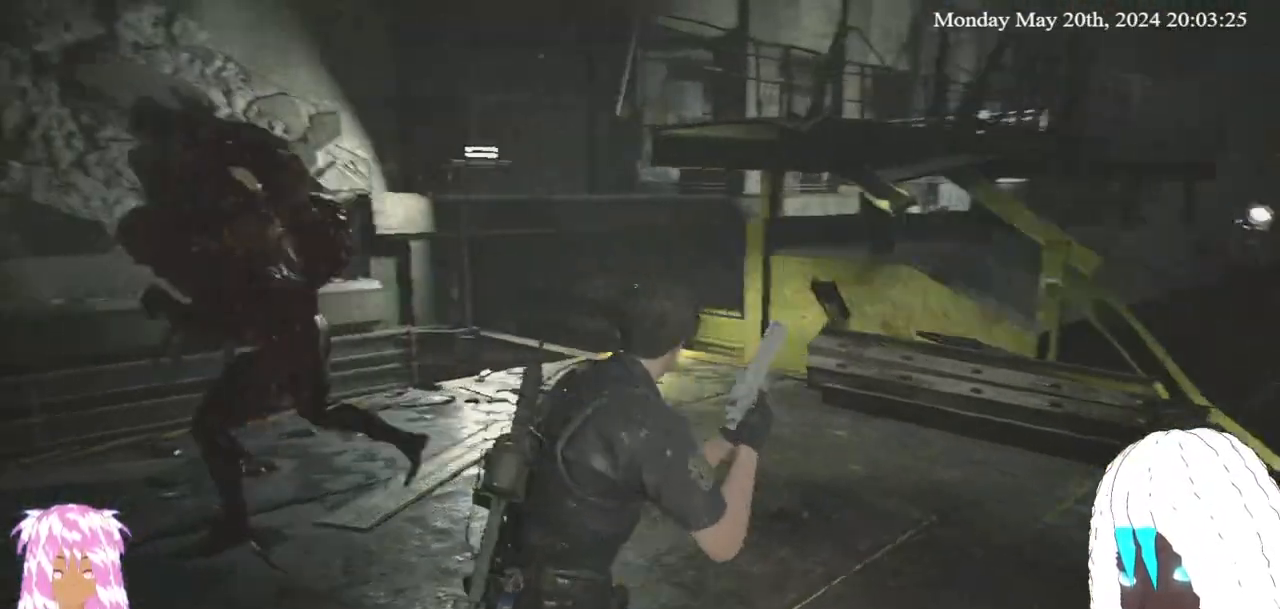
{"buttons": [], "left_stick": "up", "right_stick": "left", "events": []}
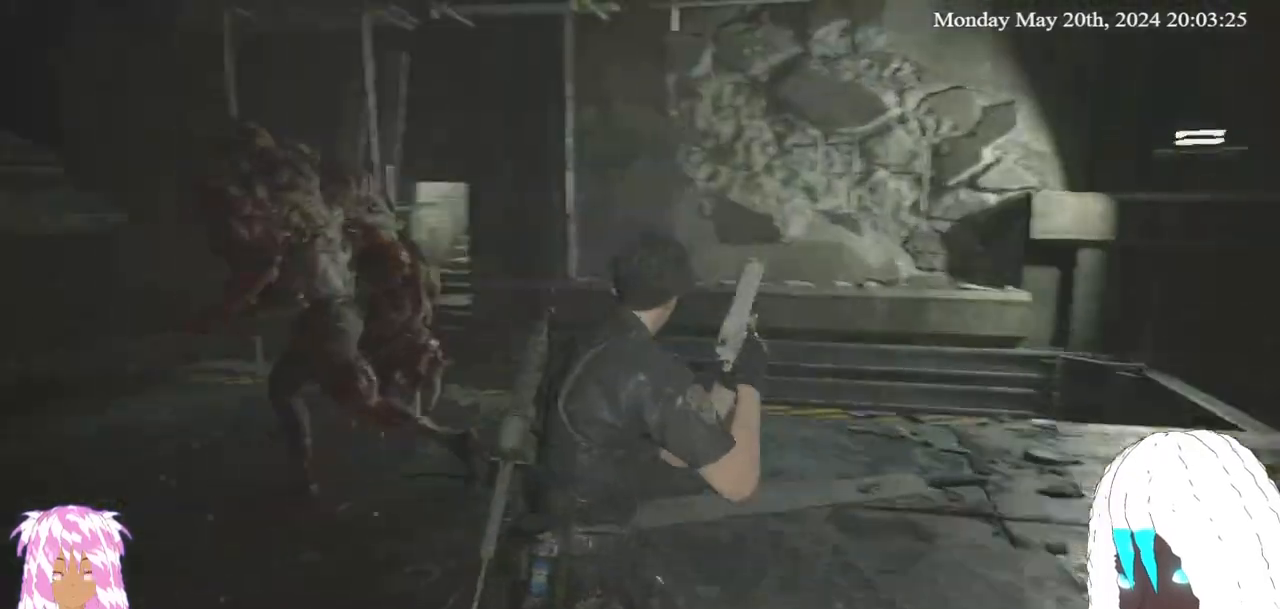
{"buttons": [], "left_stick": "up", "right_stick": "left", "events": []}
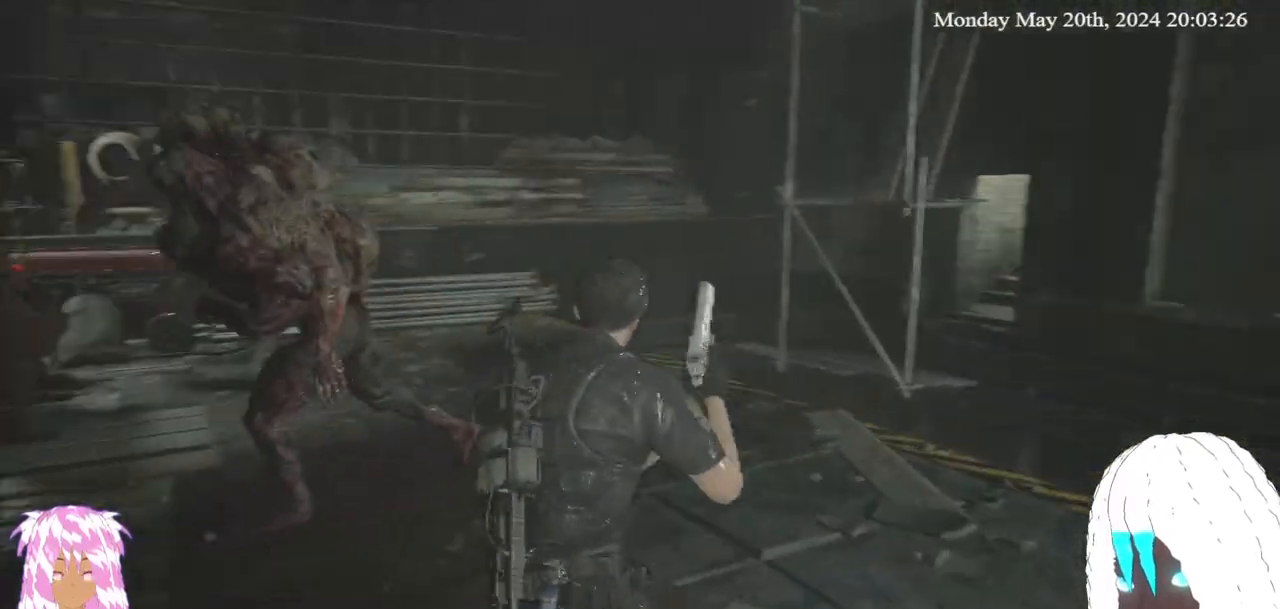
{"buttons": [], "left_stick": "up-right", "right_stick": "left", "events": [[200, "left_stick", "up-right"]]}
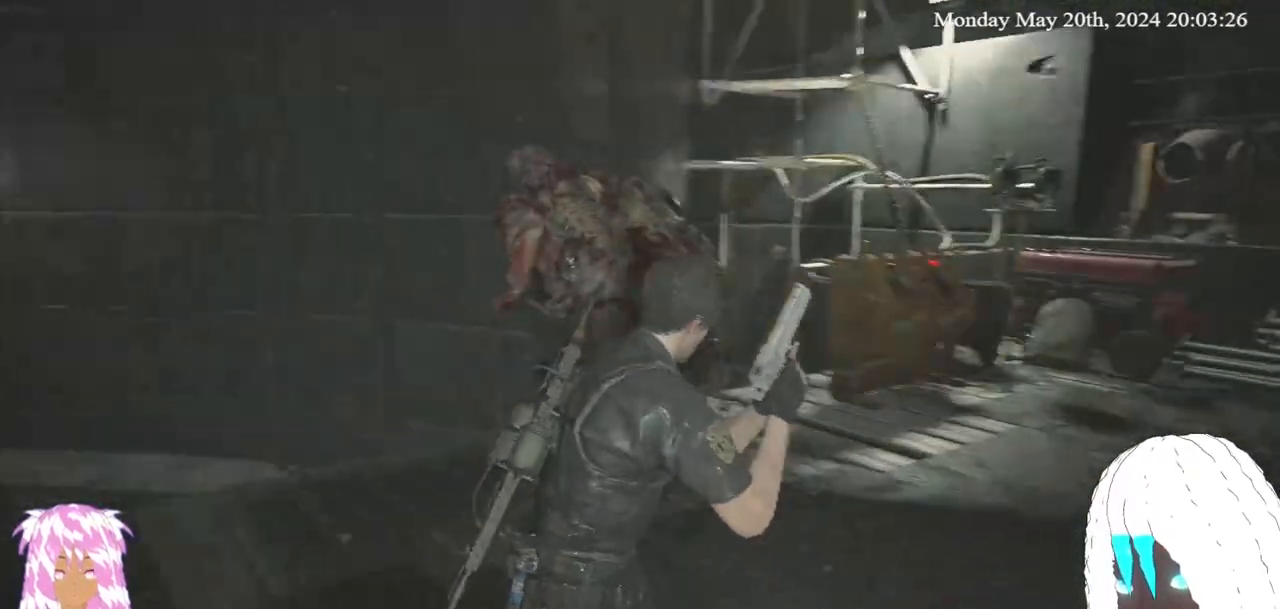
{"buttons": [], "left_stick": "up-right", "right_stick": "left", "events": []}
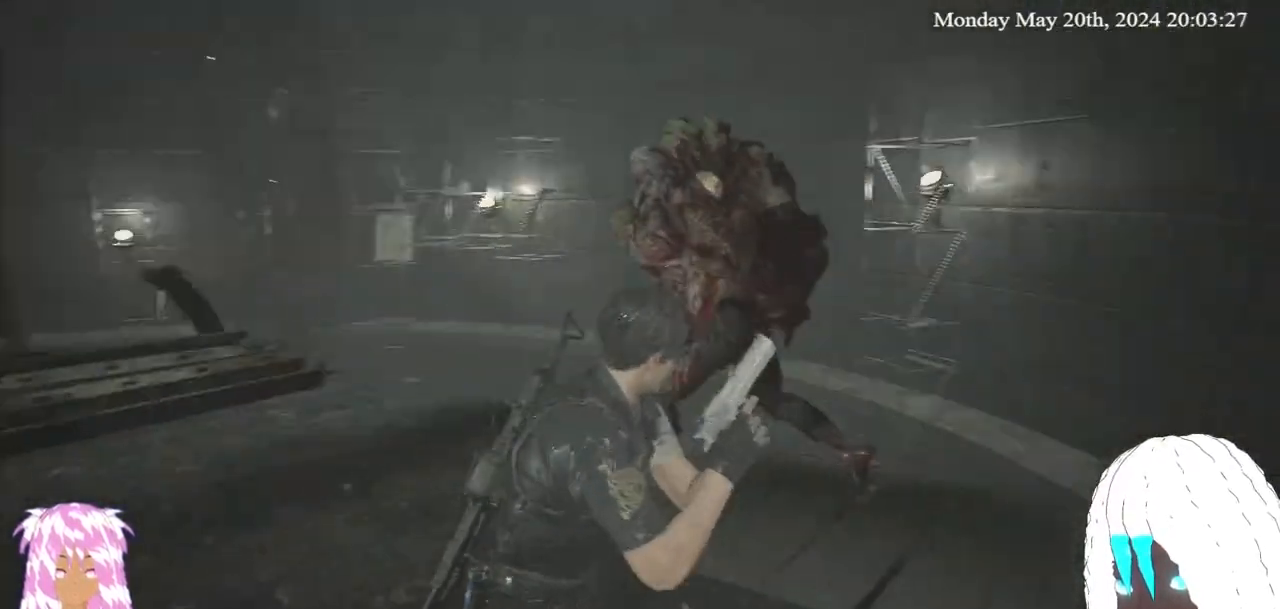
{"buttons": [], "left_stick": "up-right", "right_stick": "left", "events": []}
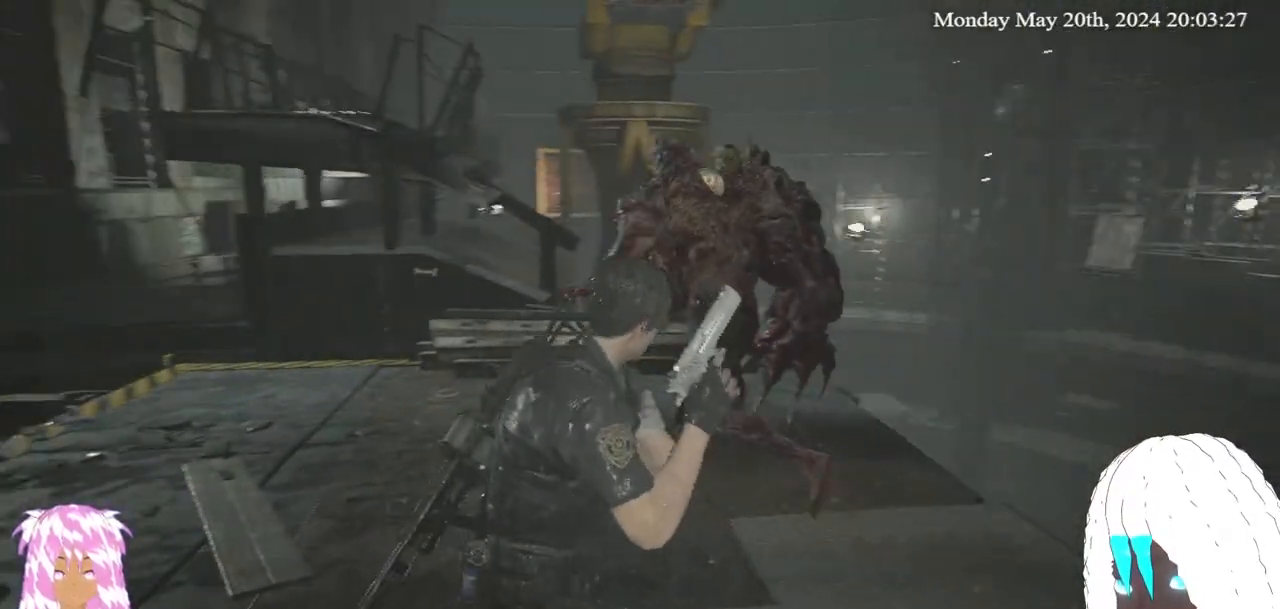
{"buttons": [], "left_stick": "up-right", "right_stick": "left", "events": []}
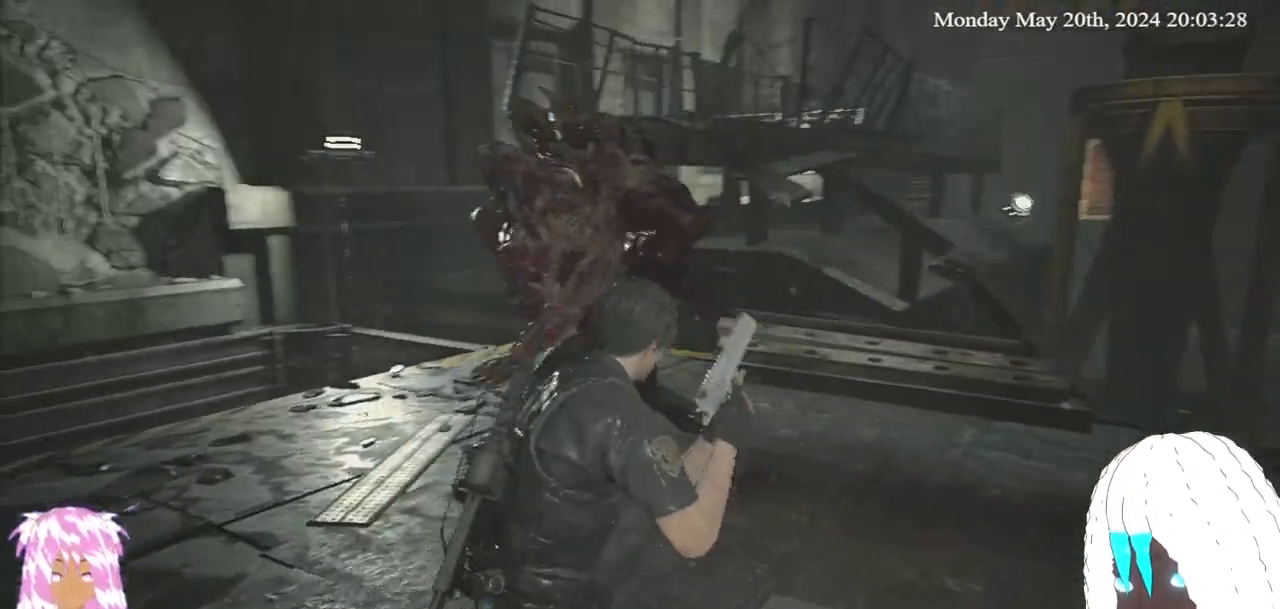
{"buttons": [], "left_stick": "up-right", "right_stick": "left", "events": []}
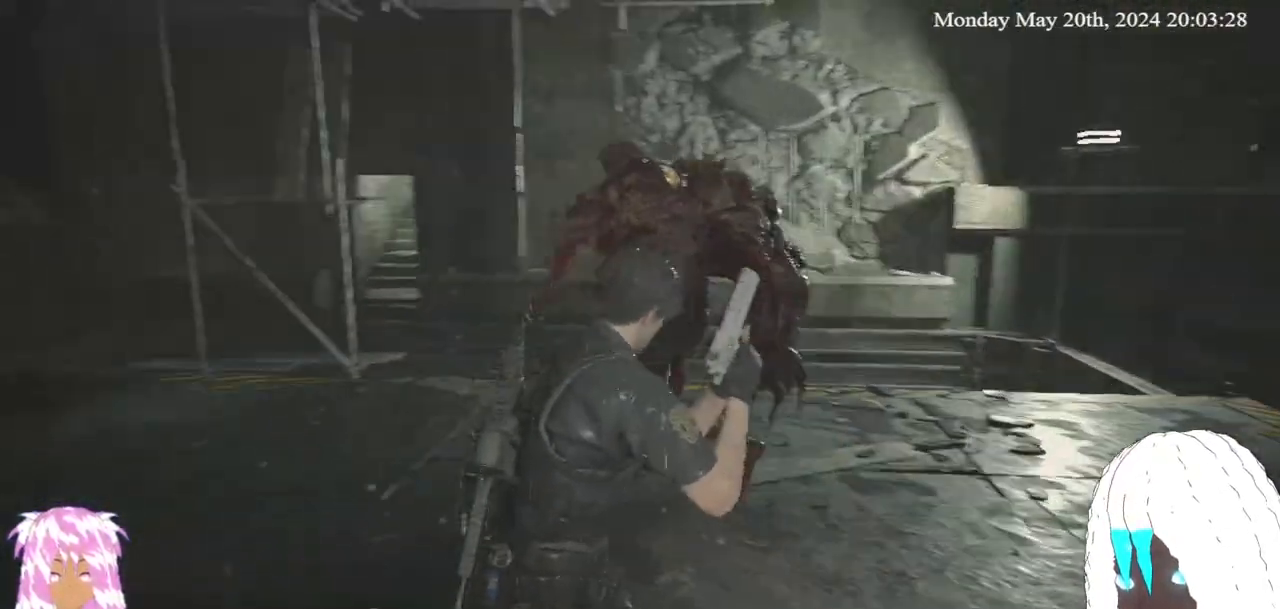
{"buttons": [], "left_stick": "up-right", "right_stick": "left", "events": []}
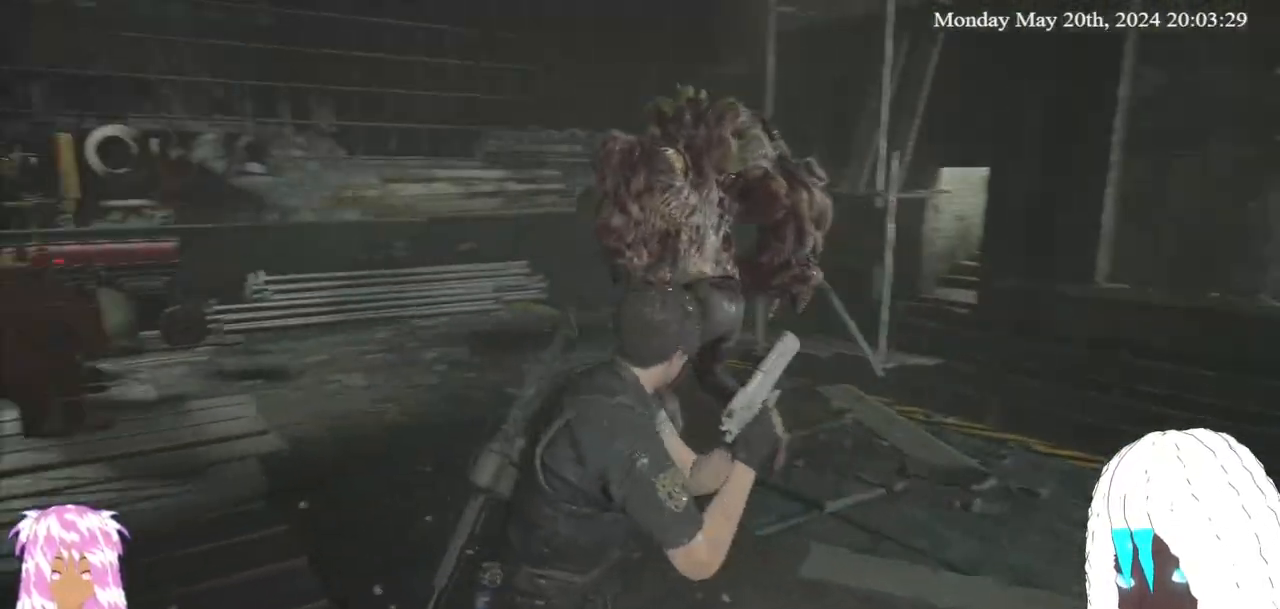
{"buttons": [], "left_stick": "up-right", "right_stick": "left", "events": []}
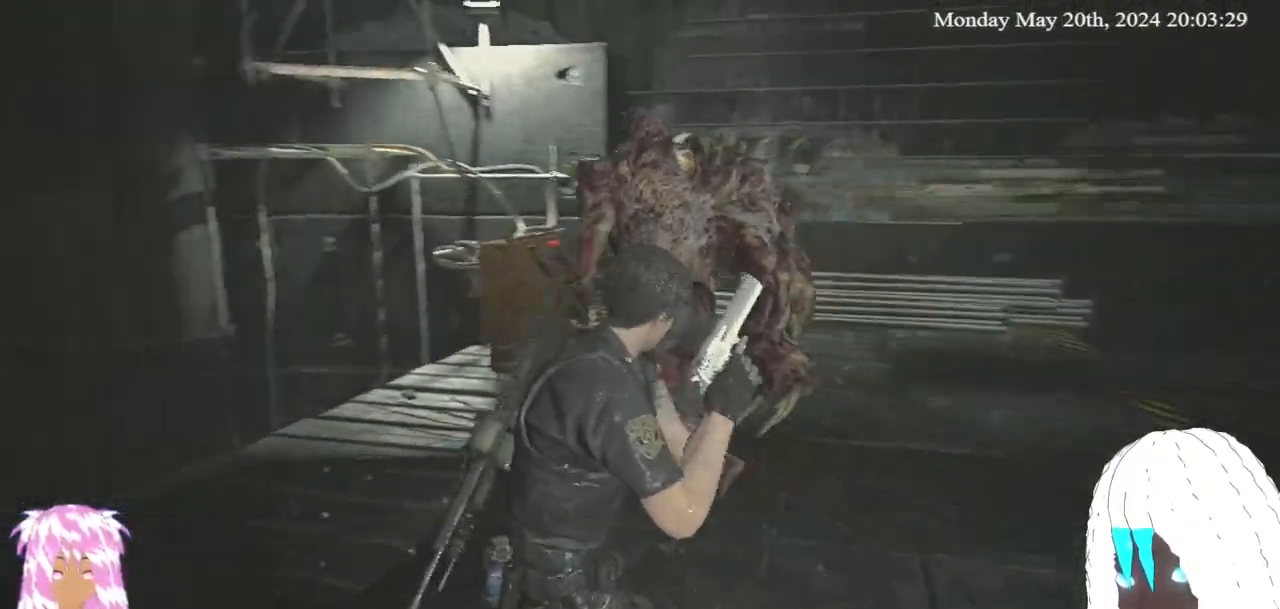
{"buttons": [], "left_stick": "up-right", "right_stick": "left", "events": []}